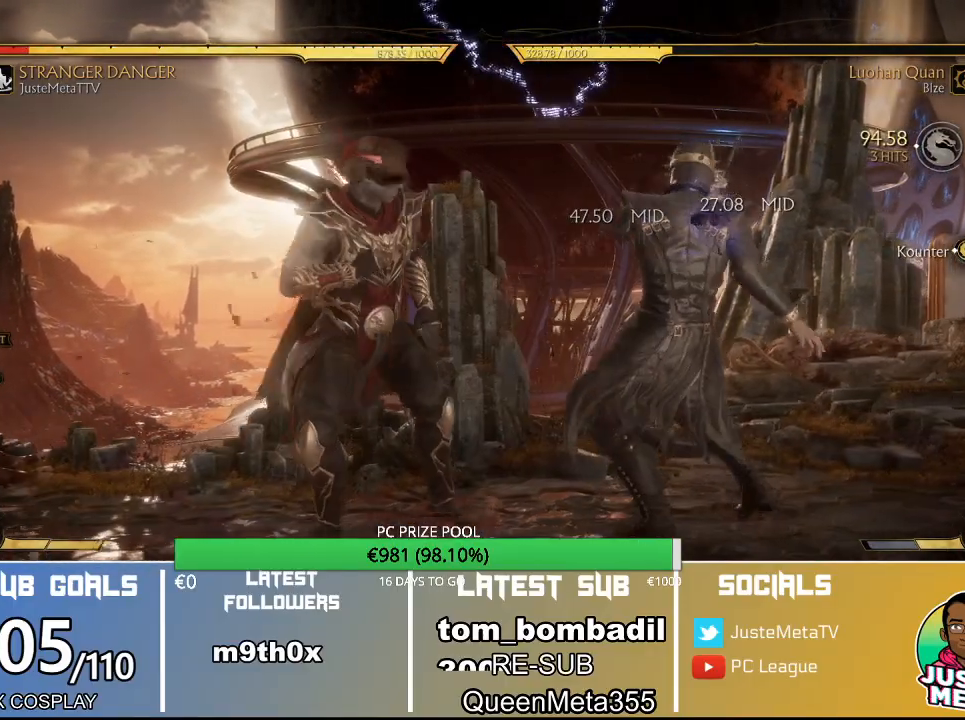
Gameplay with a controller (arcade stick); each line is a JSON object with the inputs held at the frame after it (dt_ms = milliseconds from this image to that frame). "events" lists button and stick changes between this image and that frame as [ms after this image, input, new state], when the widget could be followed in between. Not read: L3 R3.
{"dt_ms": 500, "buttons": ["CROSS", "CIRCLE"], "left_stick": "center", "events": [[33, "left_stick", "right"], [367, "CIRCLE", "down"], [467, "CROSS", "down"], [467, "left_stick", "center"]]}
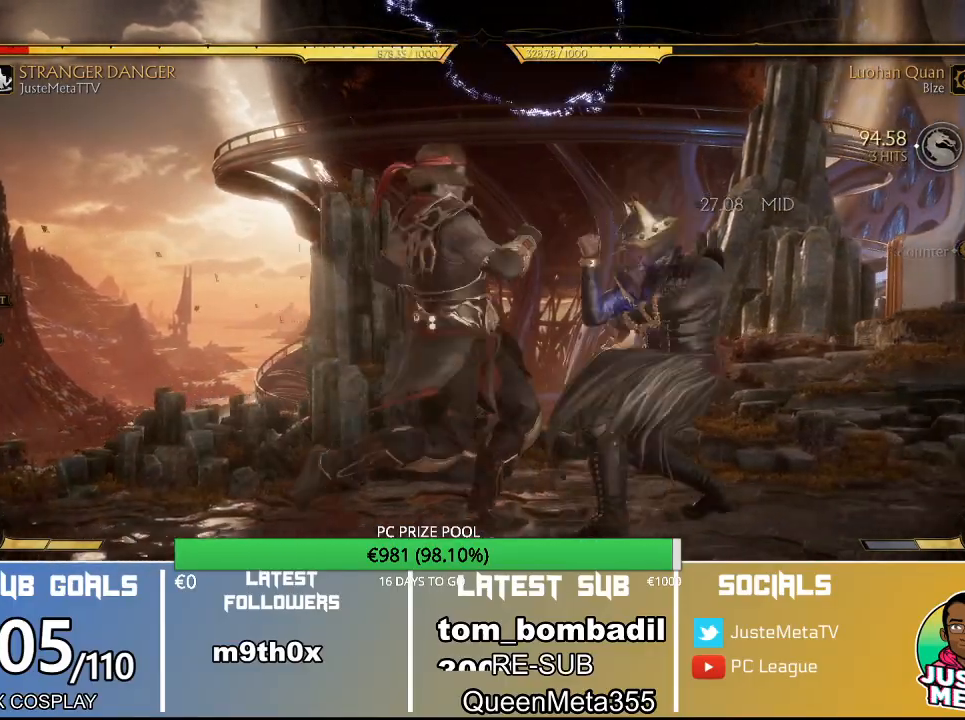
{"dt_ms": 500, "buttons": [], "left_stick": "down-right", "events": [[33, "CIRCLE", "up"], [100, "CROSS", "up"], [467, "left_stick", "down-right"]]}
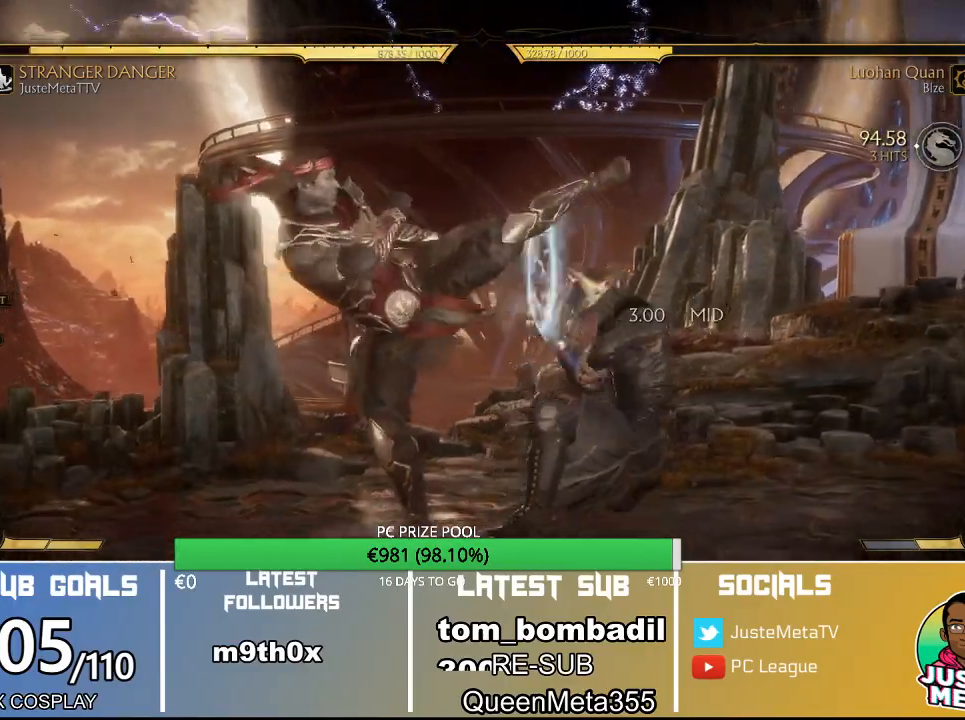
{"dt_ms": 500, "buttons": [], "left_stick": "center"}
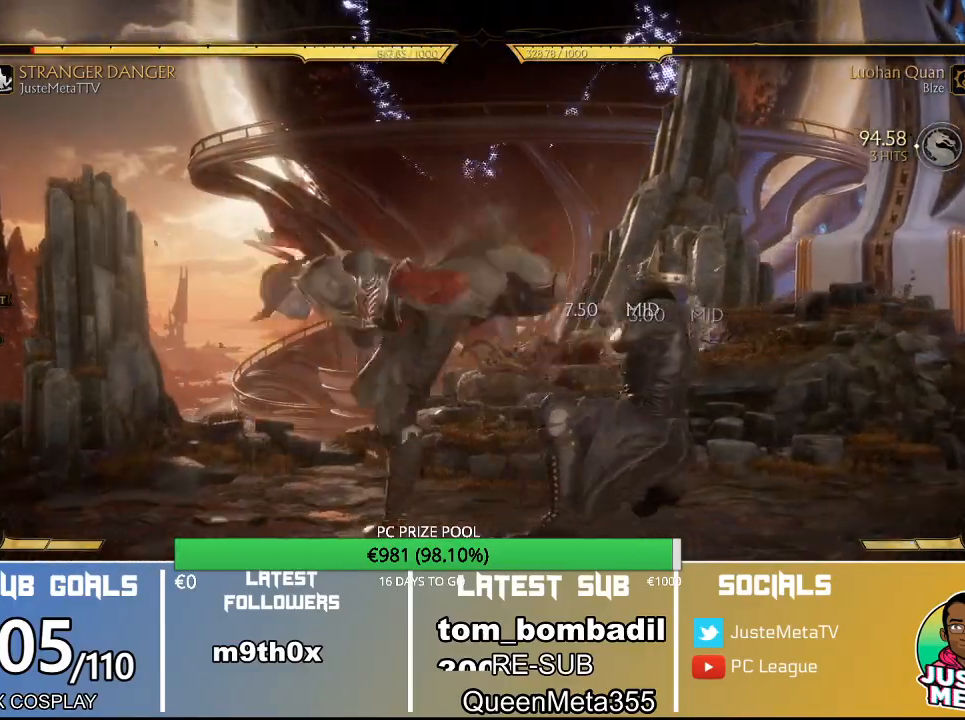
{"dt_ms": 500, "buttons": ["R2"], "left_stick": "center", "events": [[300, "R2", "down"]]}
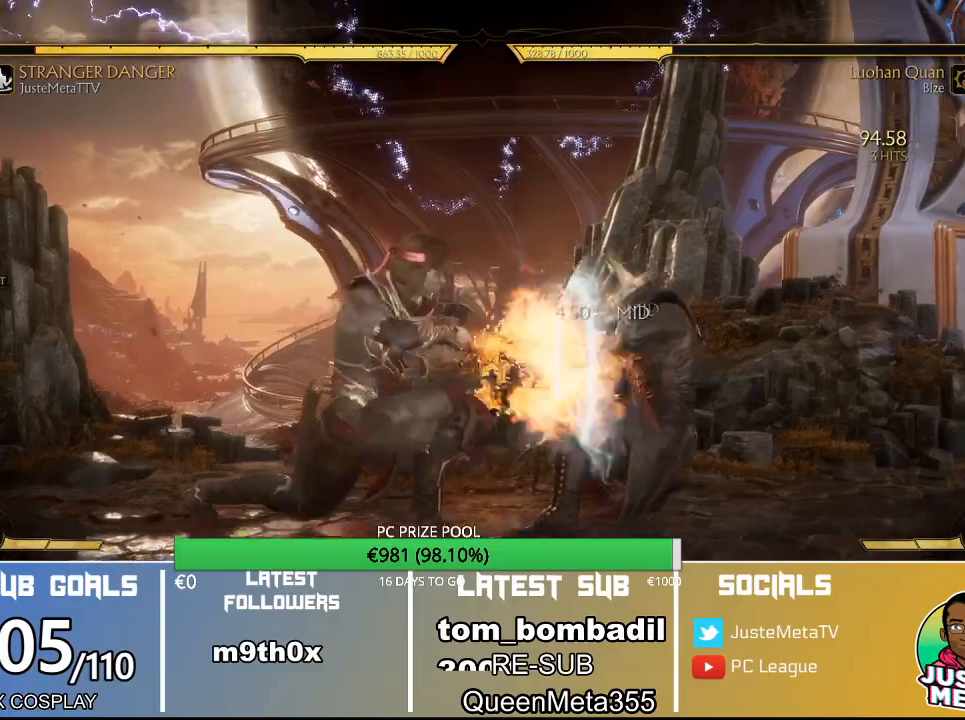
{"dt_ms": 500, "buttons": ["R2"], "left_stick": "center", "events": []}
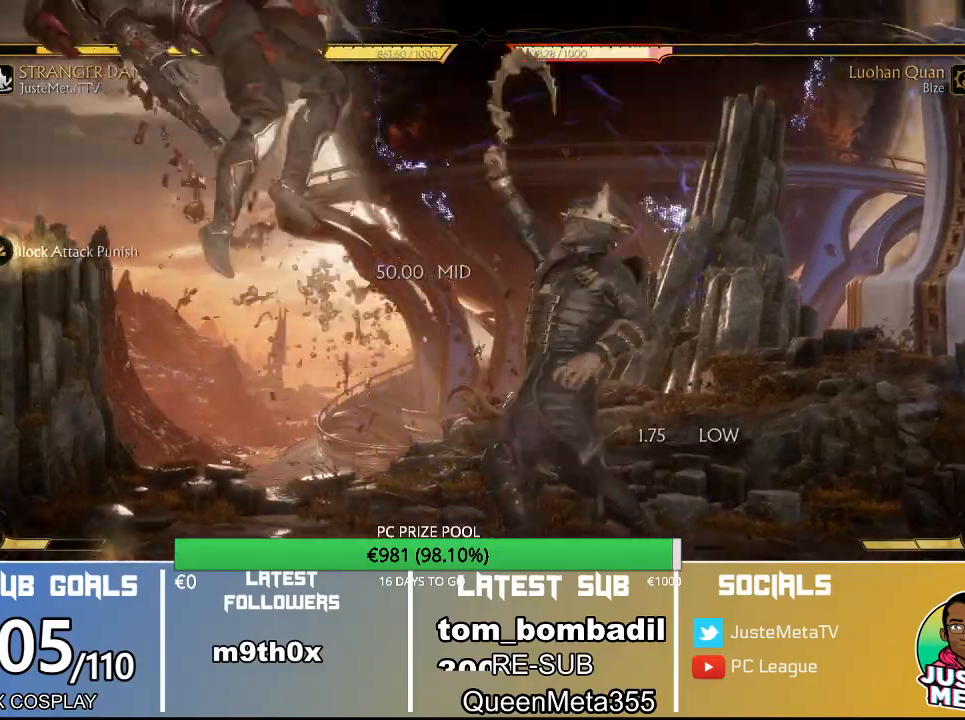
{"dt_ms": 500, "buttons": ["R2"], "left_stick": "center", "events": []}
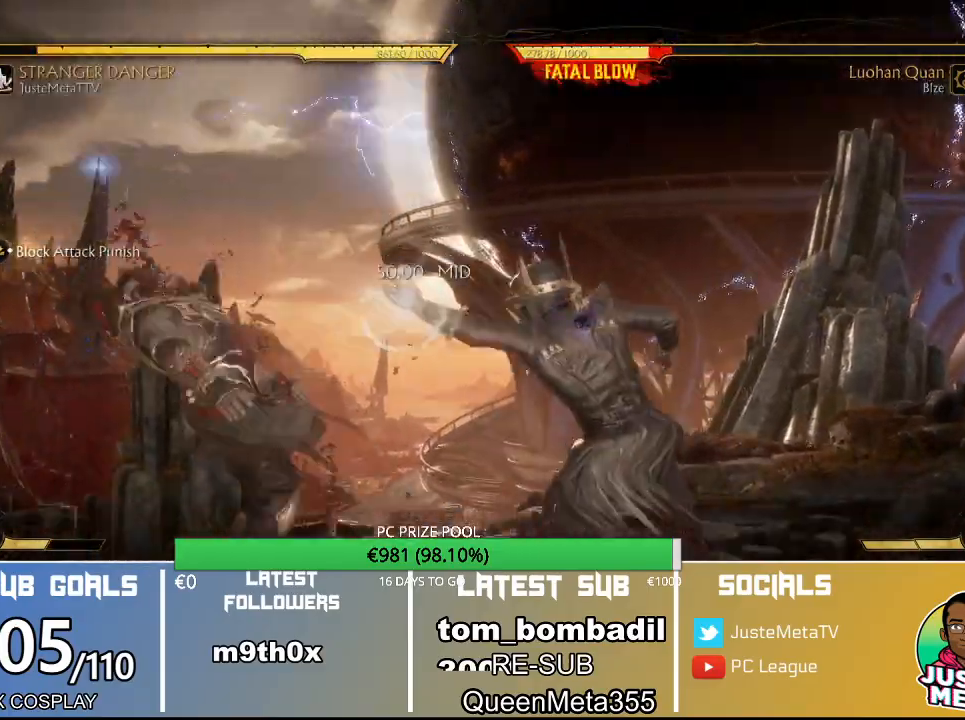
{"dt_ms": 500, "buttons": ["R2"], "left_stick": "center", "events": []}
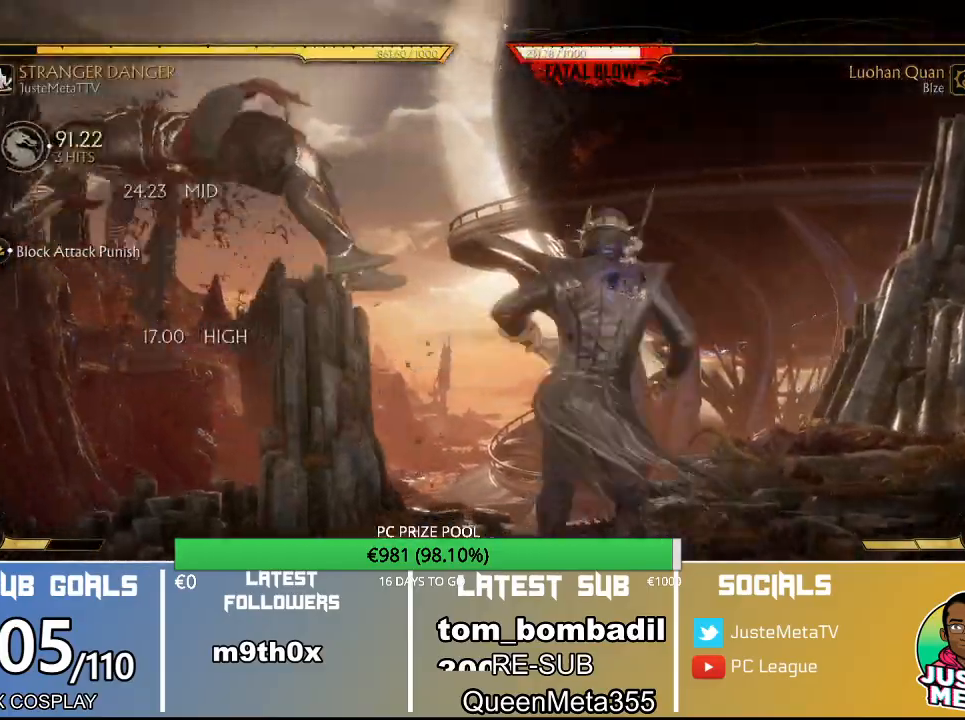
{"dt_ms": 500, "buttons": ["R2"], "left_stick": "center", "events": []}
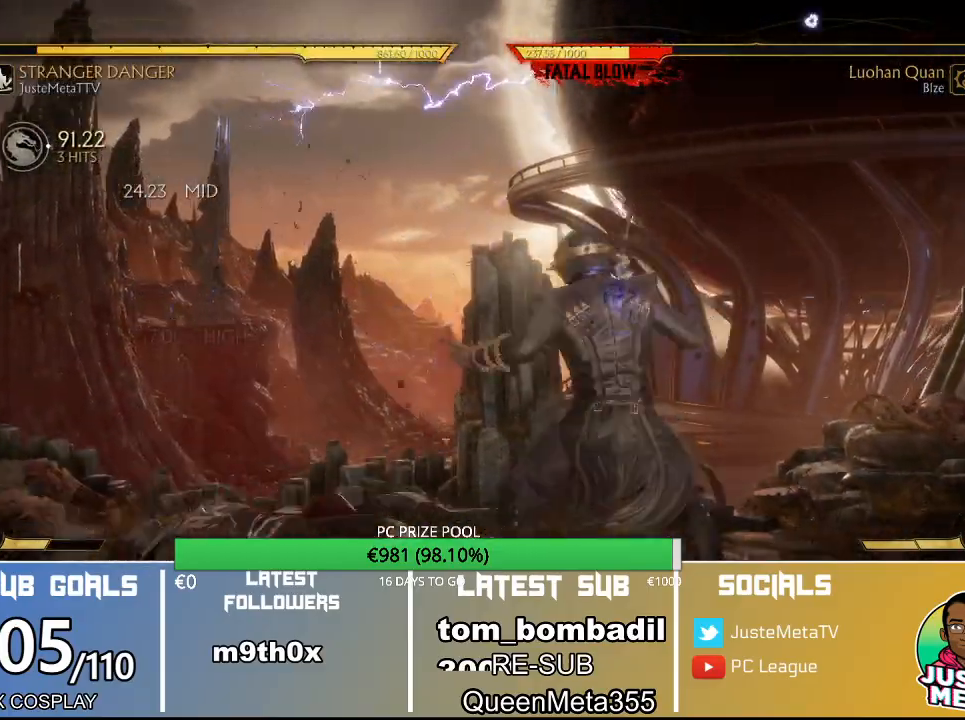
{"dt_ms": 1000, "buttons": ["R2"], "left_stick": "down-right"}
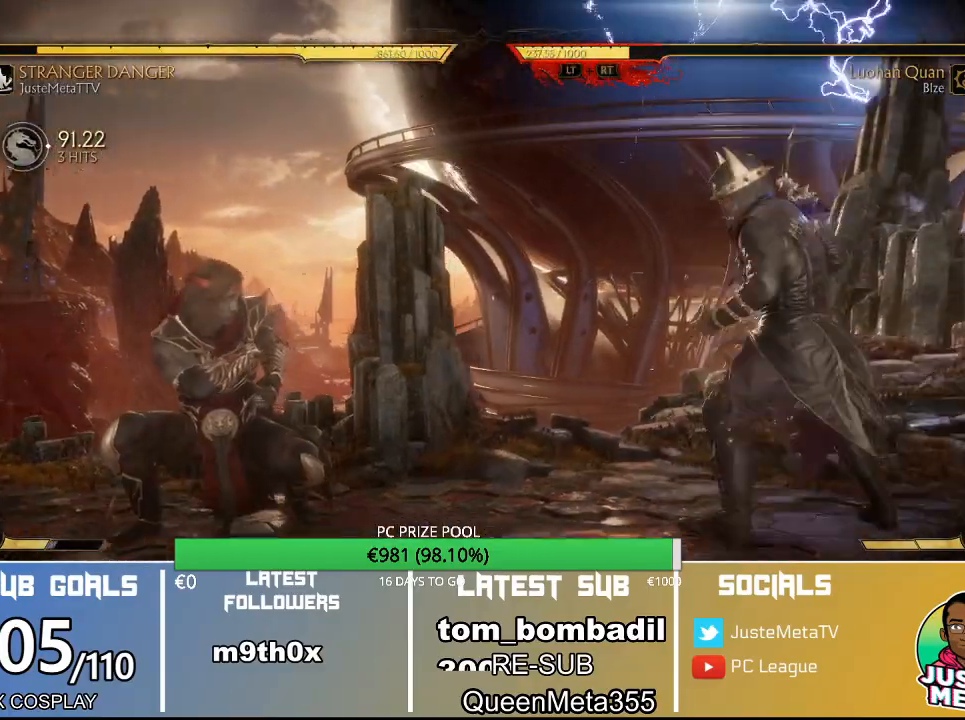
{"dt_ms": 500, "buttons": ["R2"], "left_stick": "down-right", "events": []}
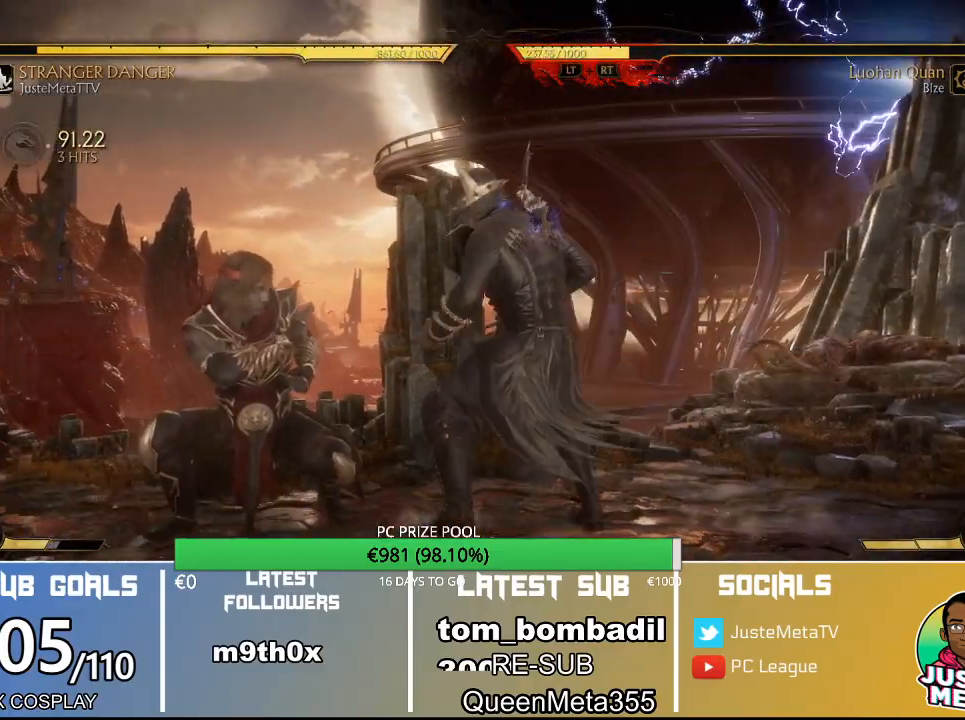
{"dt_ms": 500, "buttons": ["R2"], "left_stick": "down-right", "events": []}